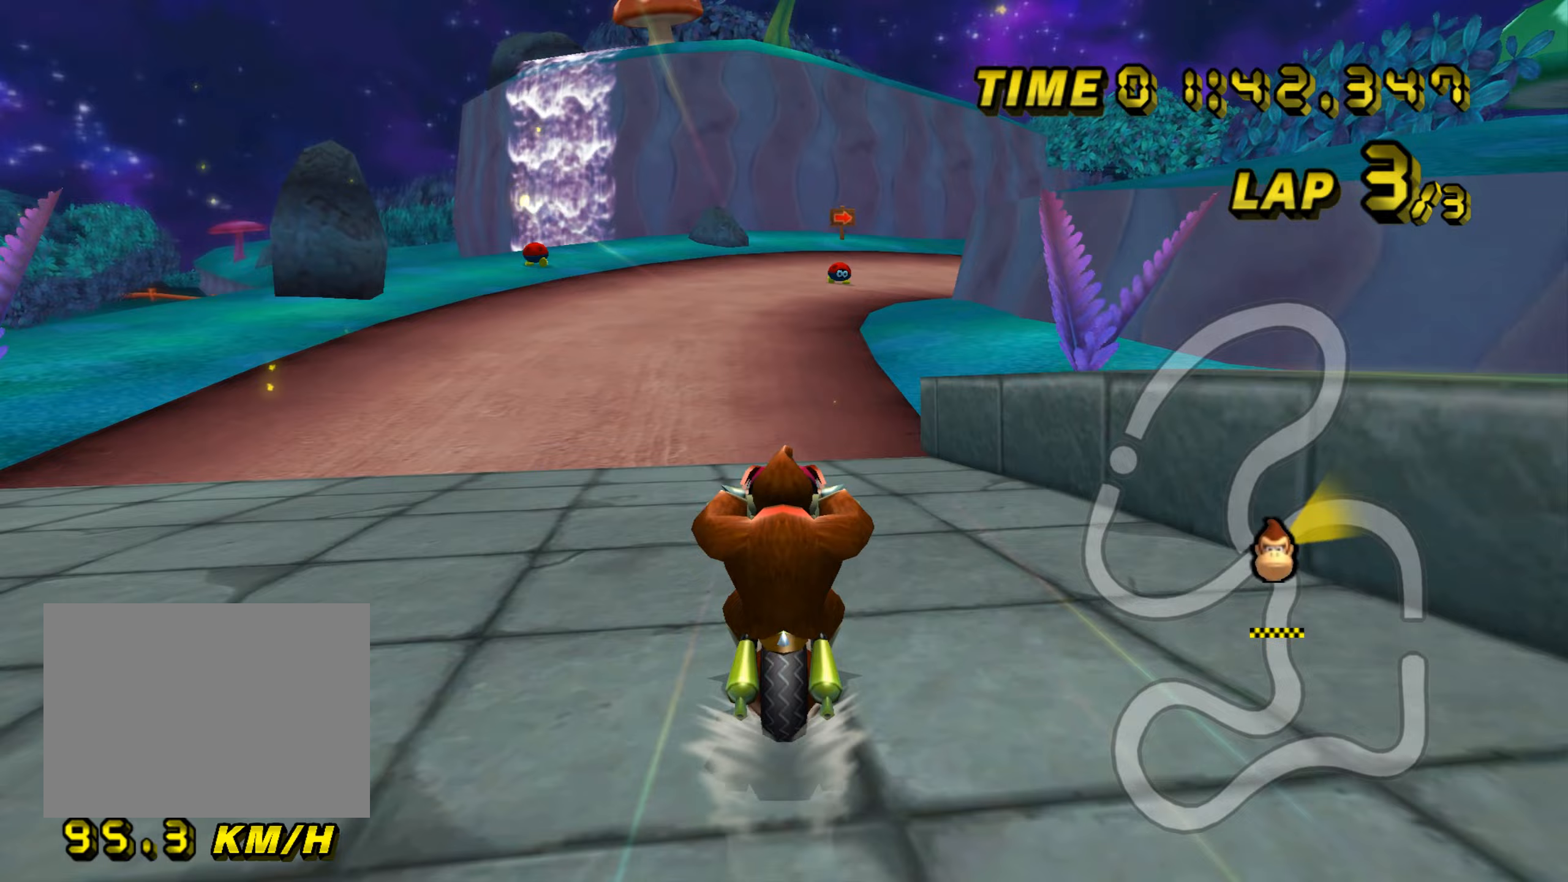
Gameplay with a controller (Nintendo layout); each line is a JSON object with the inputs held at the frame after it (dt_ms = milliseconds from this image to that frame). "events" lists button and stick changes between this image and that frame as [ms after this image, input, new state], when the widget could be followed in between. Not read: L3 R3.
{"dt_ms": 434, "buttons": ["A", "R1"], "left_stick": "down-right", "events": [[350, "left_stick", "down"], [367, "R1", "down"], [400, "left_stick", "down-right"]]}
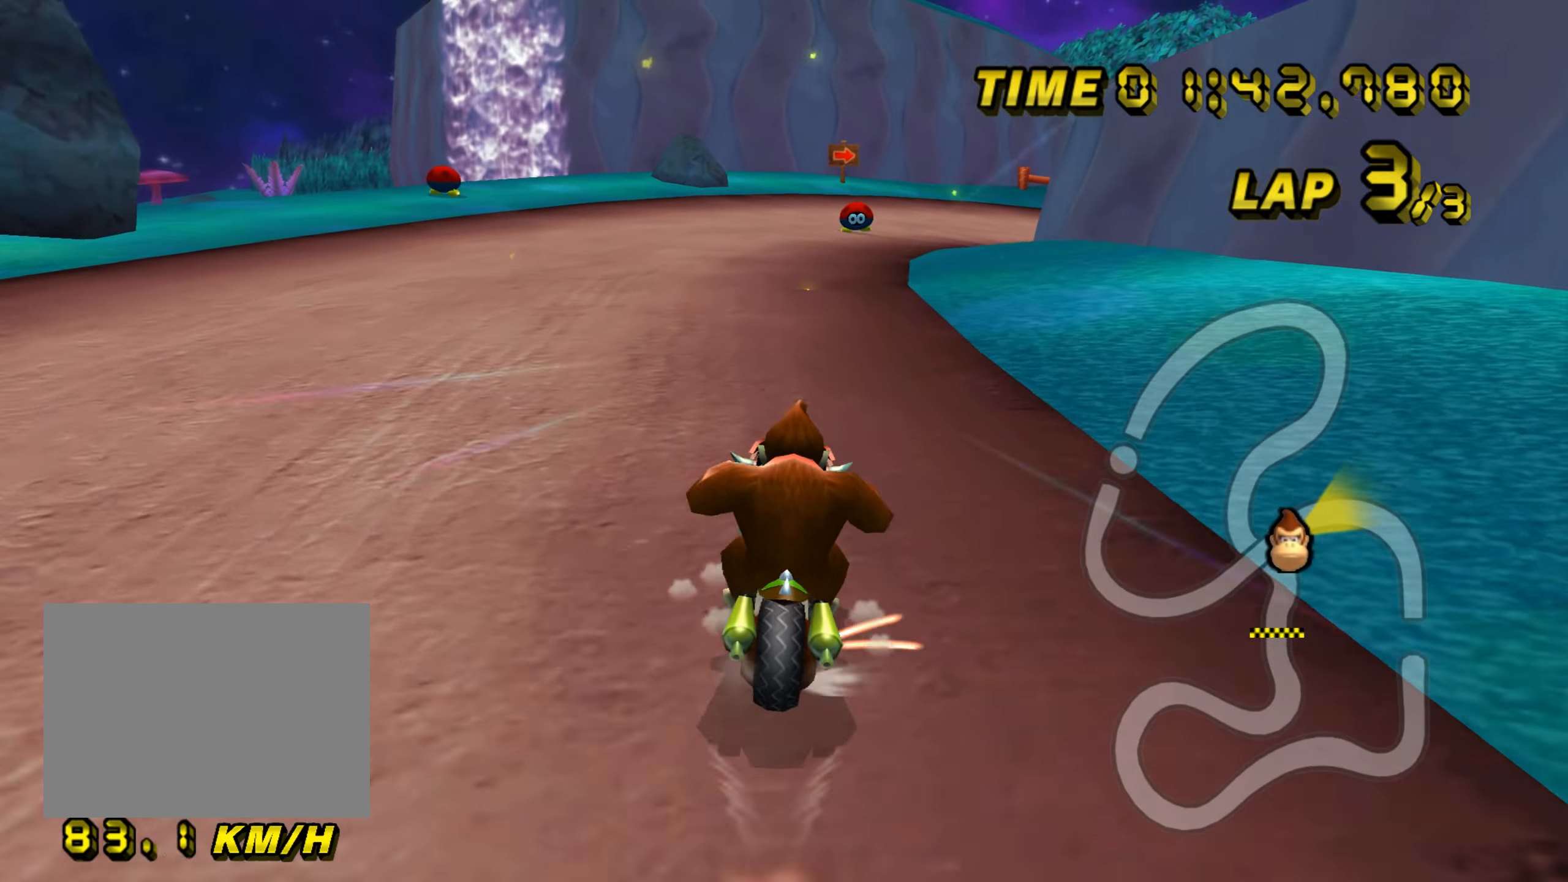
{"dt_ms": 500, "buttons": ["A", "R1"], "left_stick": "down-right", "events": [[67, "left_stick", "left"], [450, "left_stick", "down-right"]]}
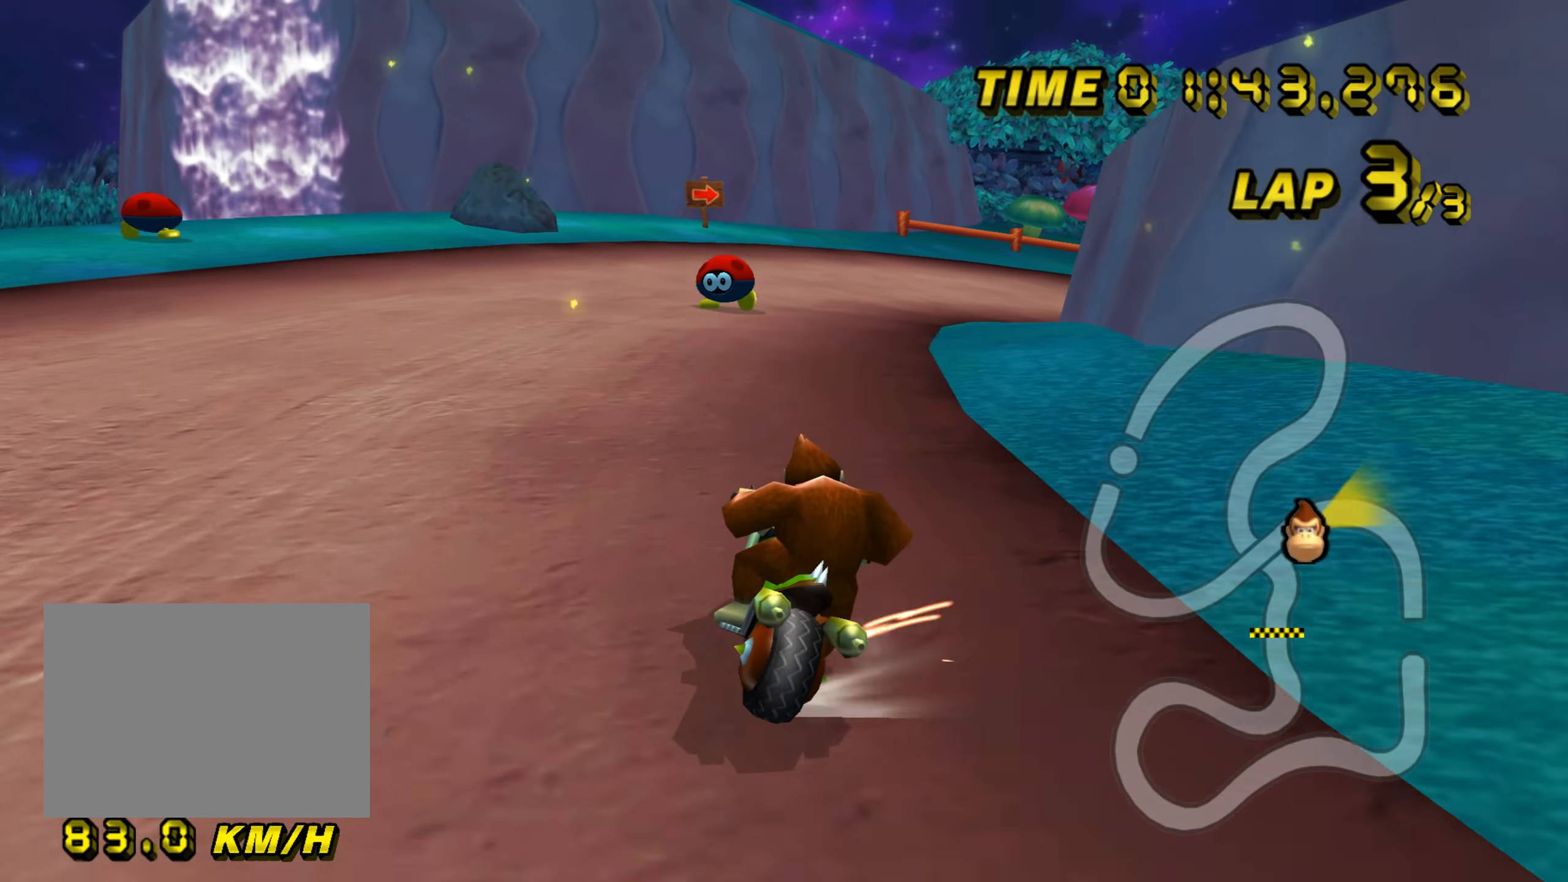
{"dt_ms": 501, "buttons": ["A", "R1"], "left_stick": "left", "events": [[317, "left_stick", "left"]]}
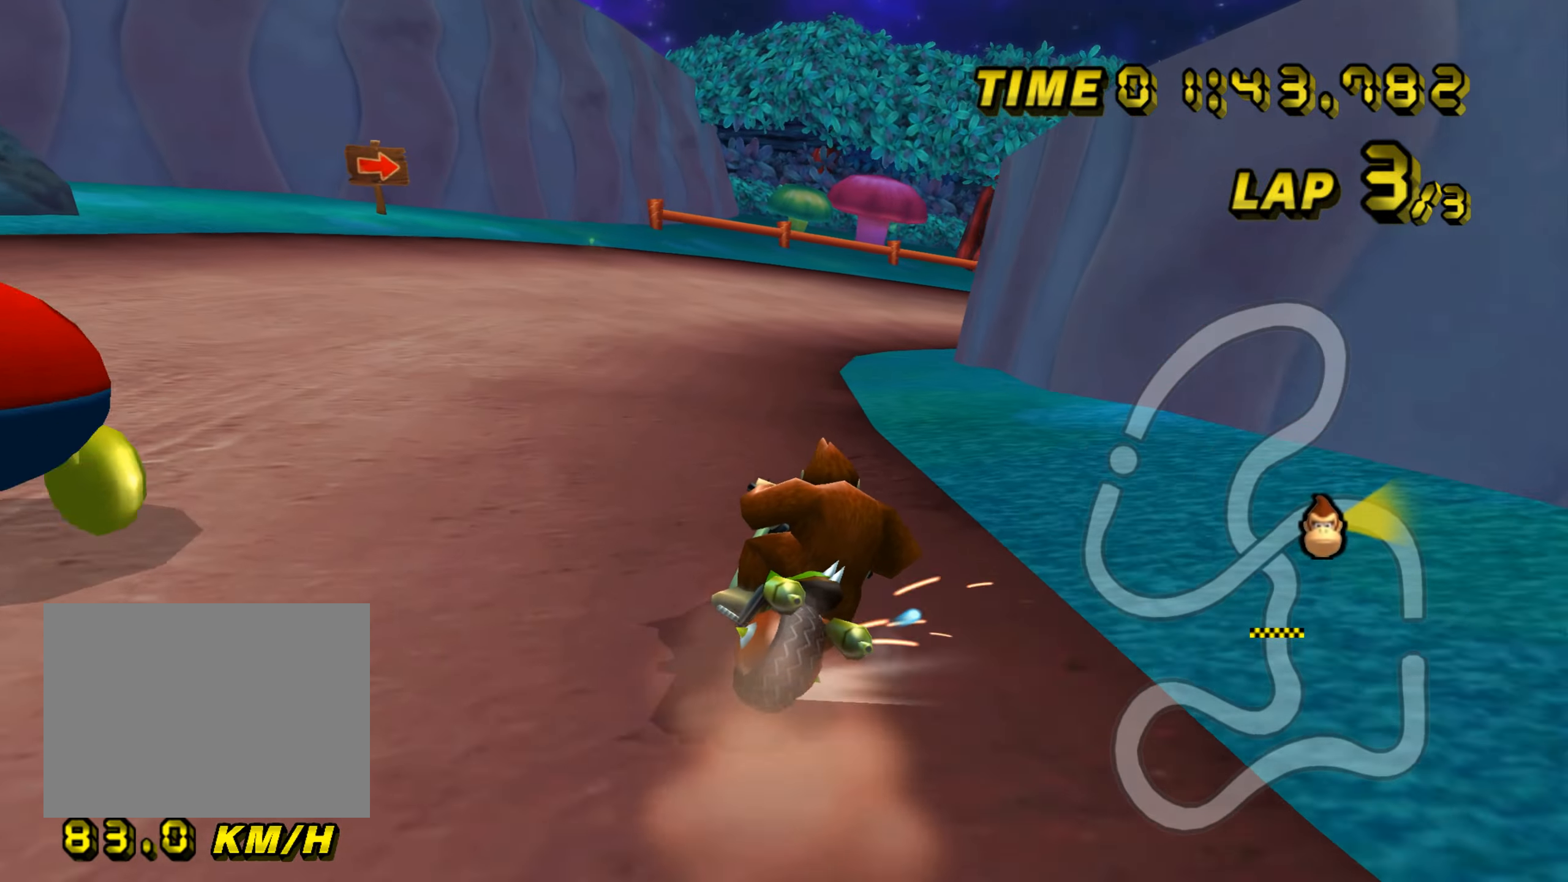
{"dt_ms": 500, "buttons": ["A"], "left_stick": "left", "events": [[167, "left_stick", "down-right"], [434, "R1", "up"], [467, "DPAD_UP", "down"], [484, "DPAD_UP", "up"], [484, "left_stick", "left"]]}
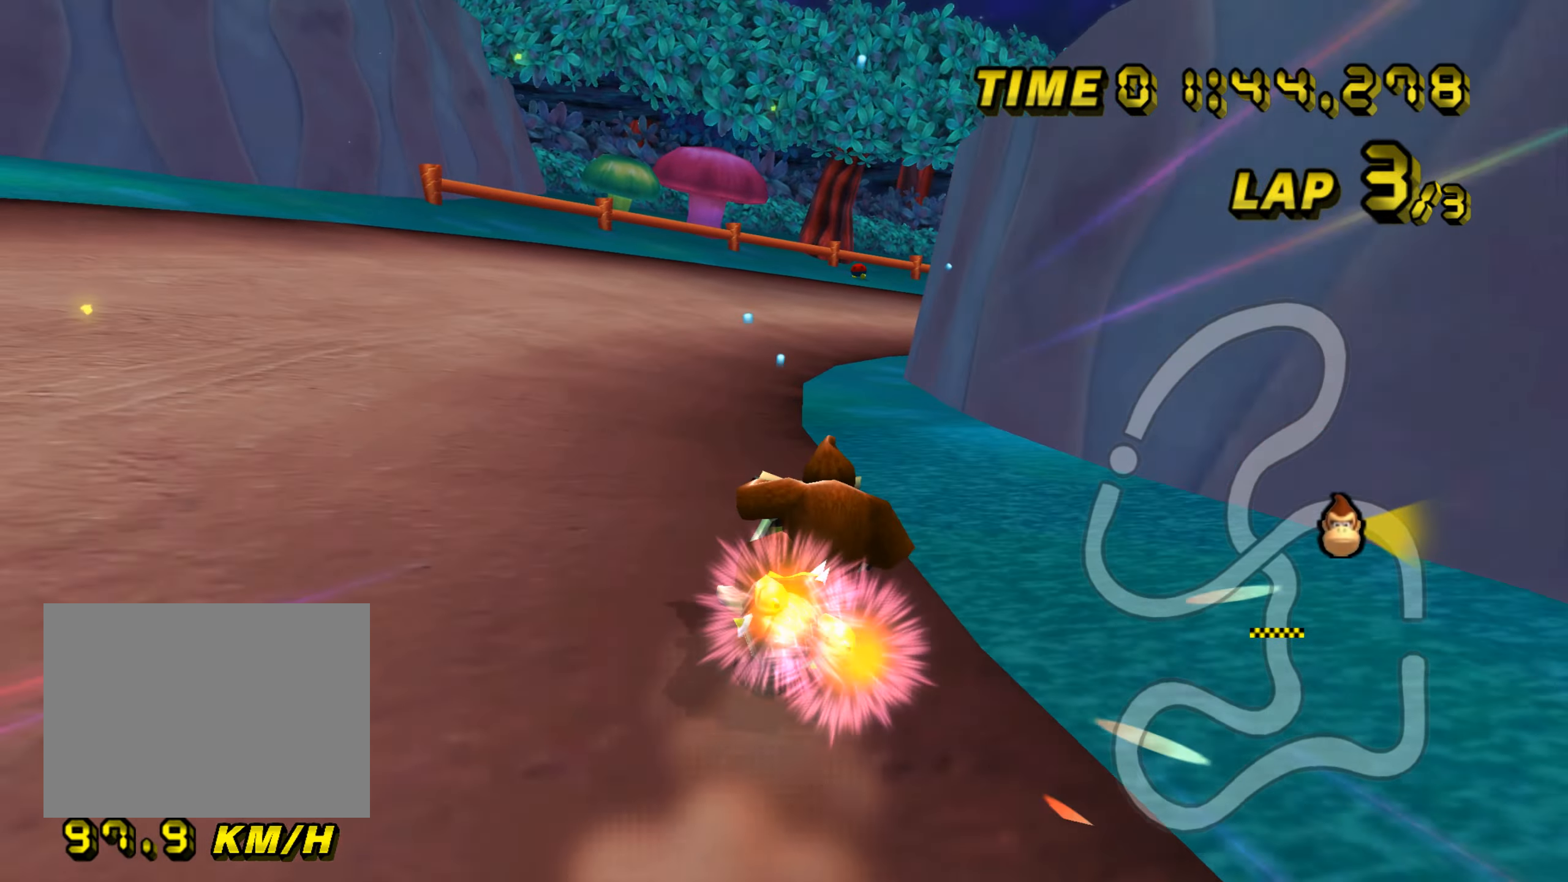
{"dt_ms": 501, "buttons": ["A", "R1"], "left_stick": "down", "events": [[184, "left_stick", "center"], [317, "R1", "down"], [501, "left_stick", "down"]]}
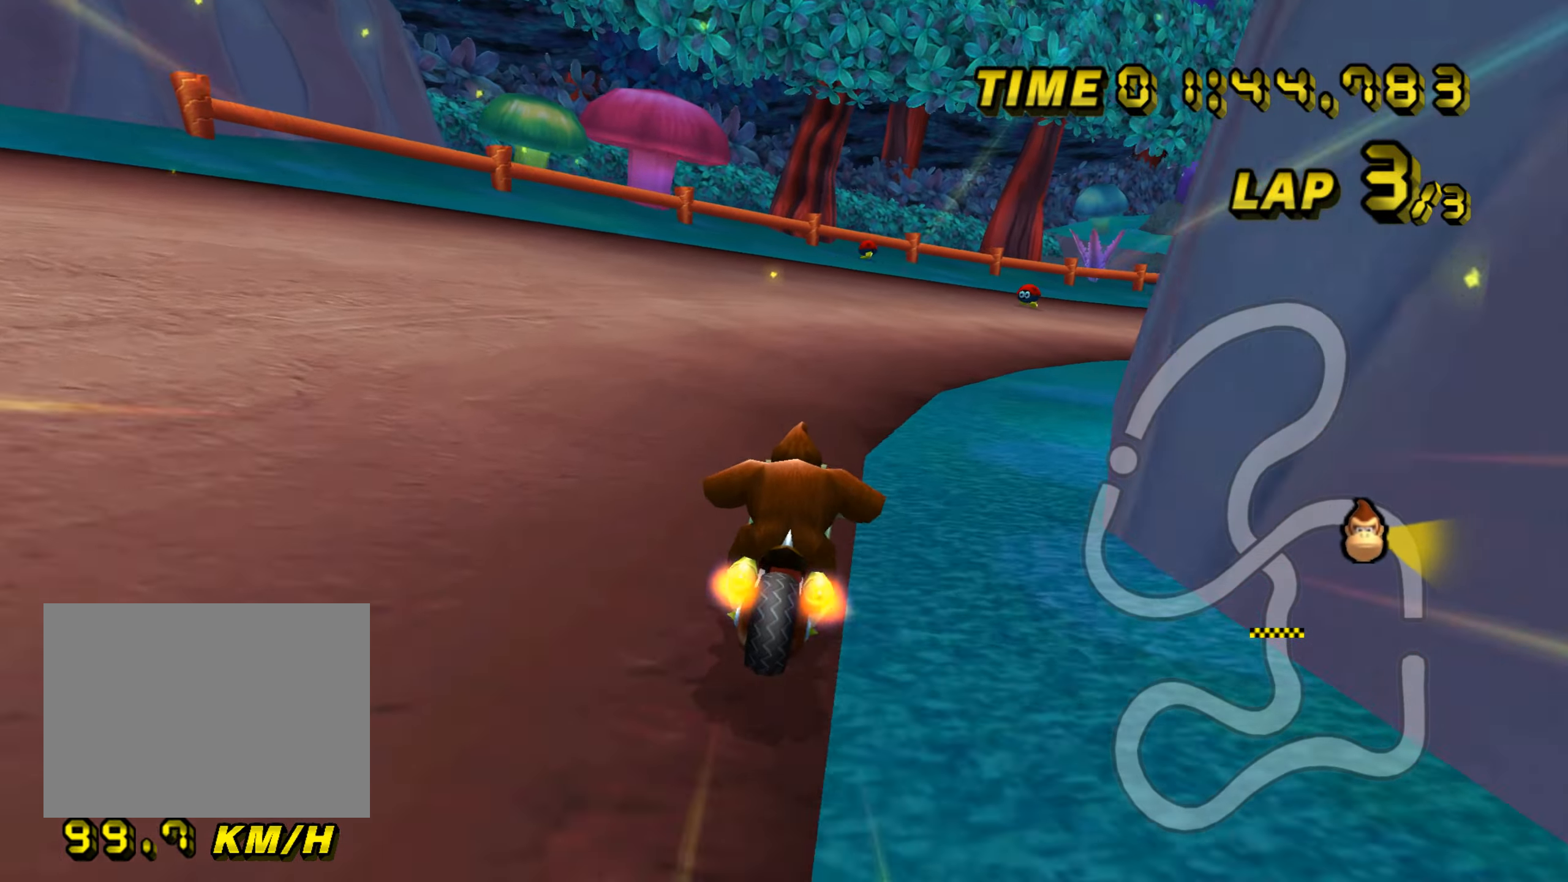
{"dt_ms": 500, "buttons": ["A", "R1"], "left_stick": "left", "events": [[50, "left_stick", "down-right"], [400, "left_stick", "left"]]}
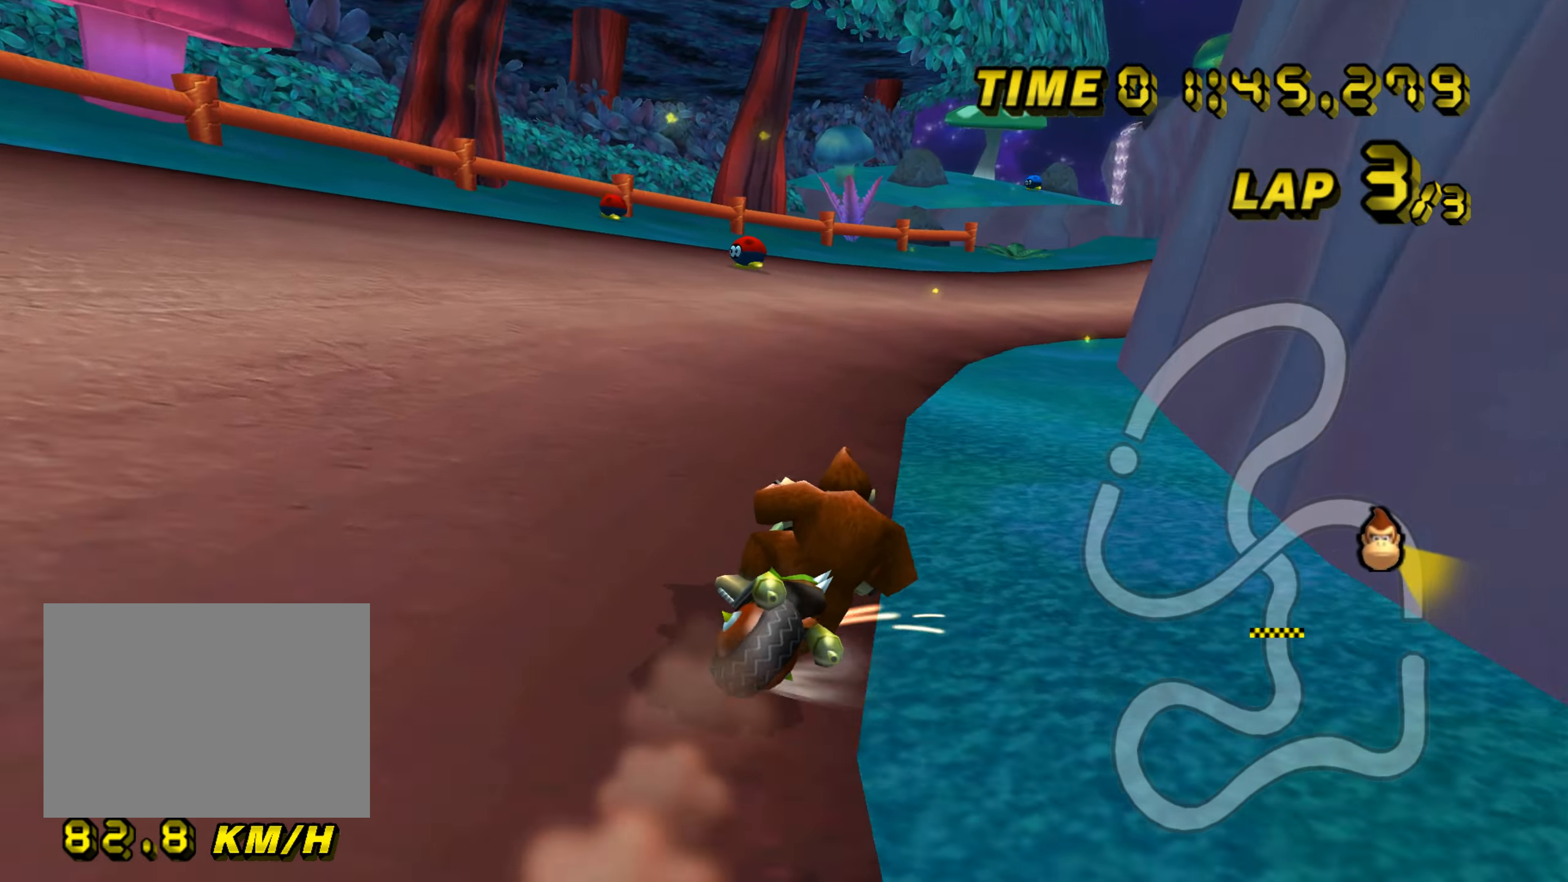
{"dt_ms": 501, "buttons": ["A", "R1"], "left_stick": "left", "events": [[50, "left_stick", "down-right"], [251, "left_stick", "left"]]}
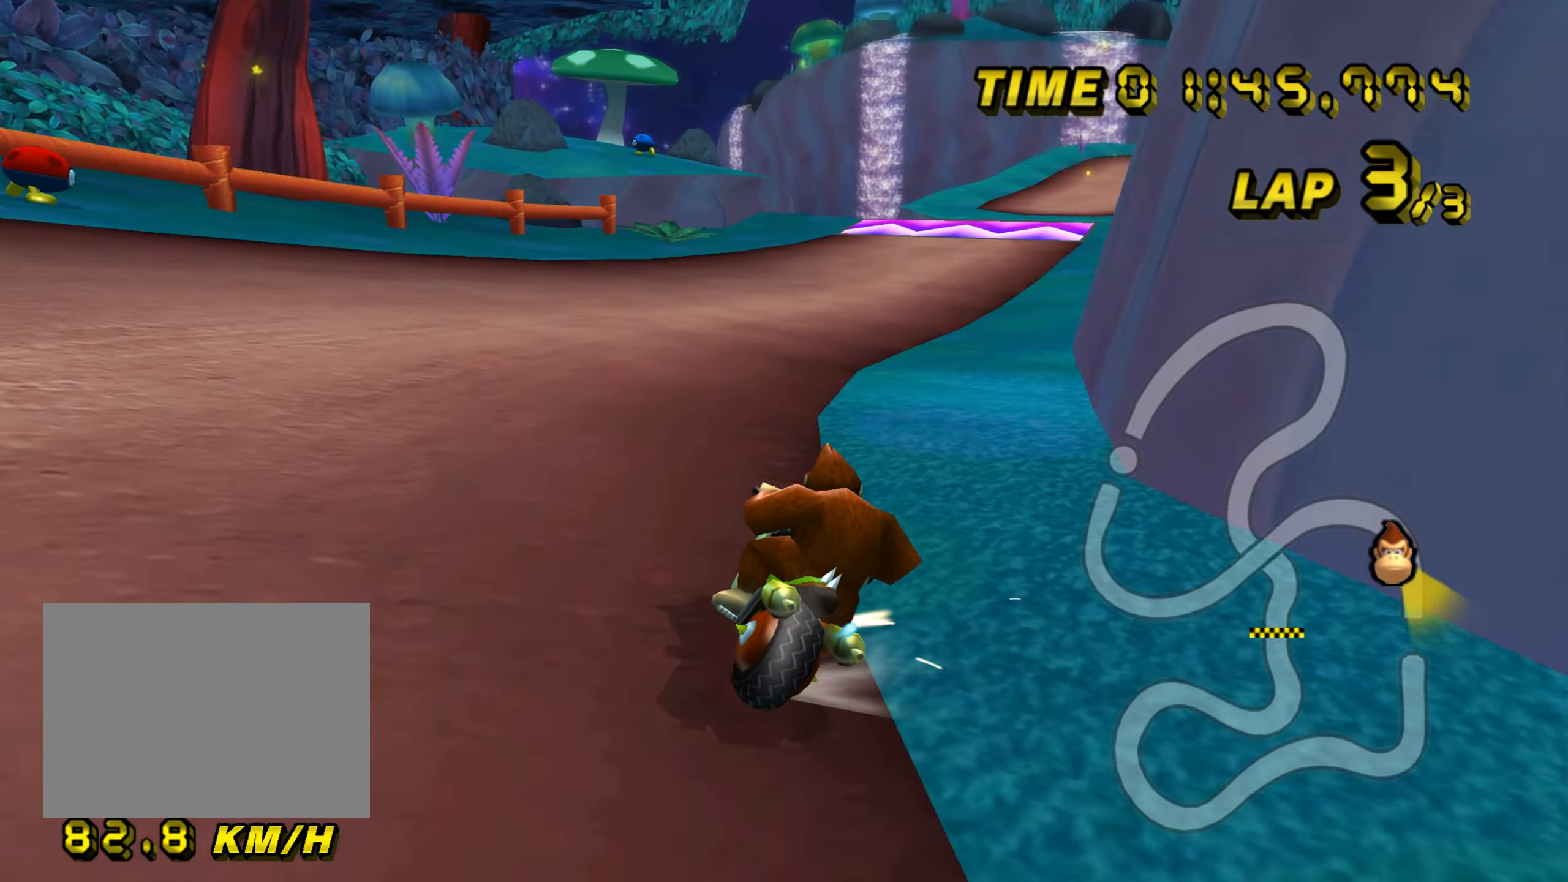
{"dt_ms": 500, "buttons": ["A"], "left_stick": "left", "events": [[133, "left_stick", "down-right"], [383, "R1", "up"], [417, "left_stick", "left"], [434, "DPAD_UP", "down"], [450, "DPAD_UP", "up"]]}
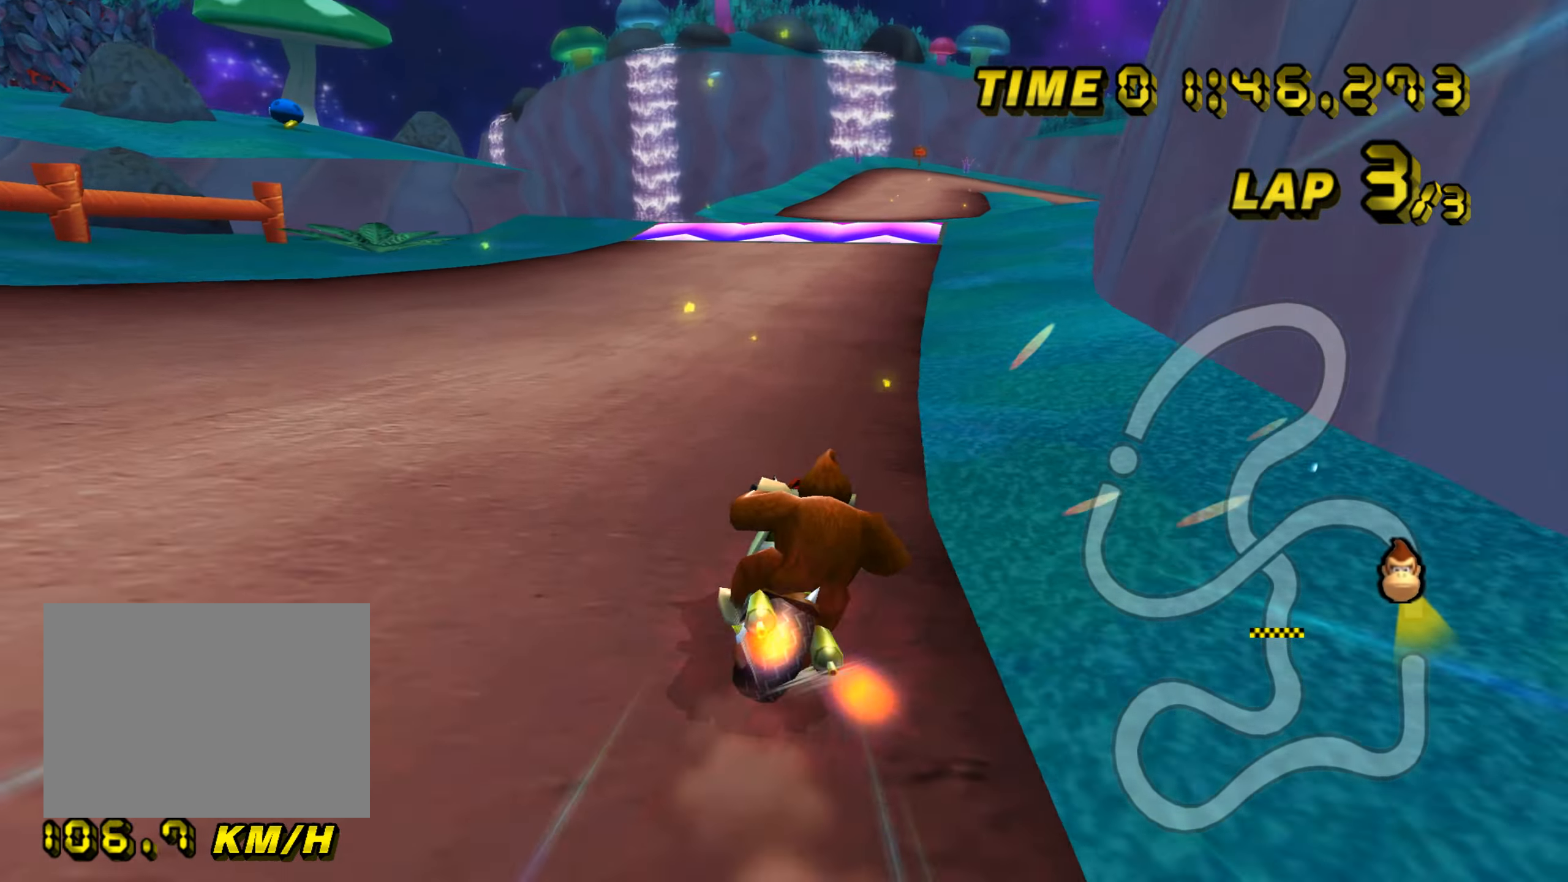
{"dt_ms": 501, "buttons": ["A"], "left_stick": "right", "events": [[351, "left_stick", "center"], [451, "left_stick", "right"]]}
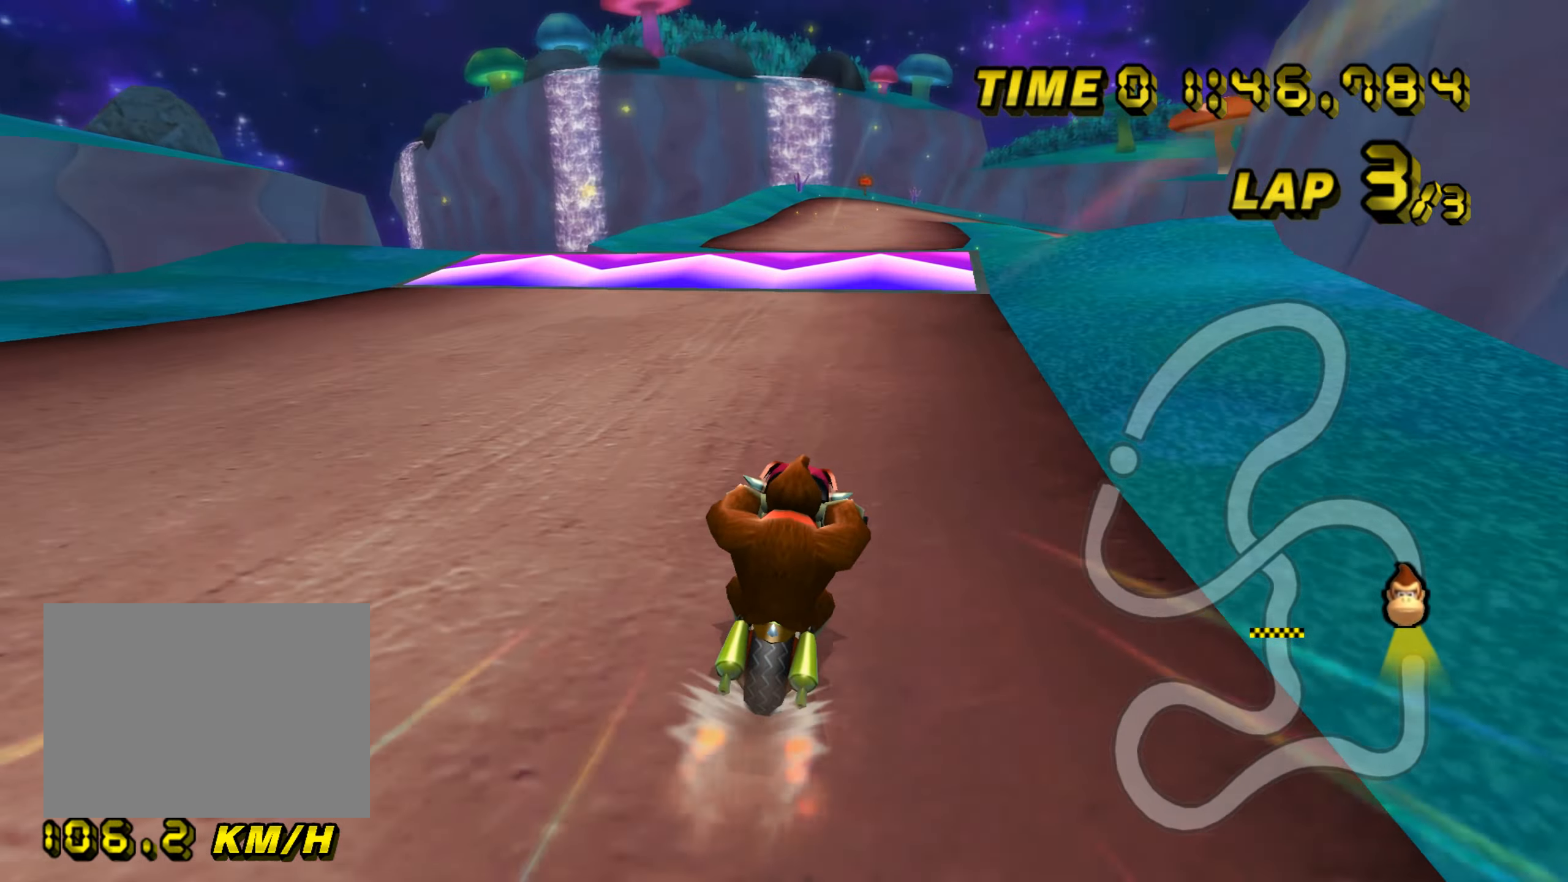
{"dt_ms": 484, "buttons": ["A"], "left_stick": "center", "events": [[16, "left_stick", "center"]]}
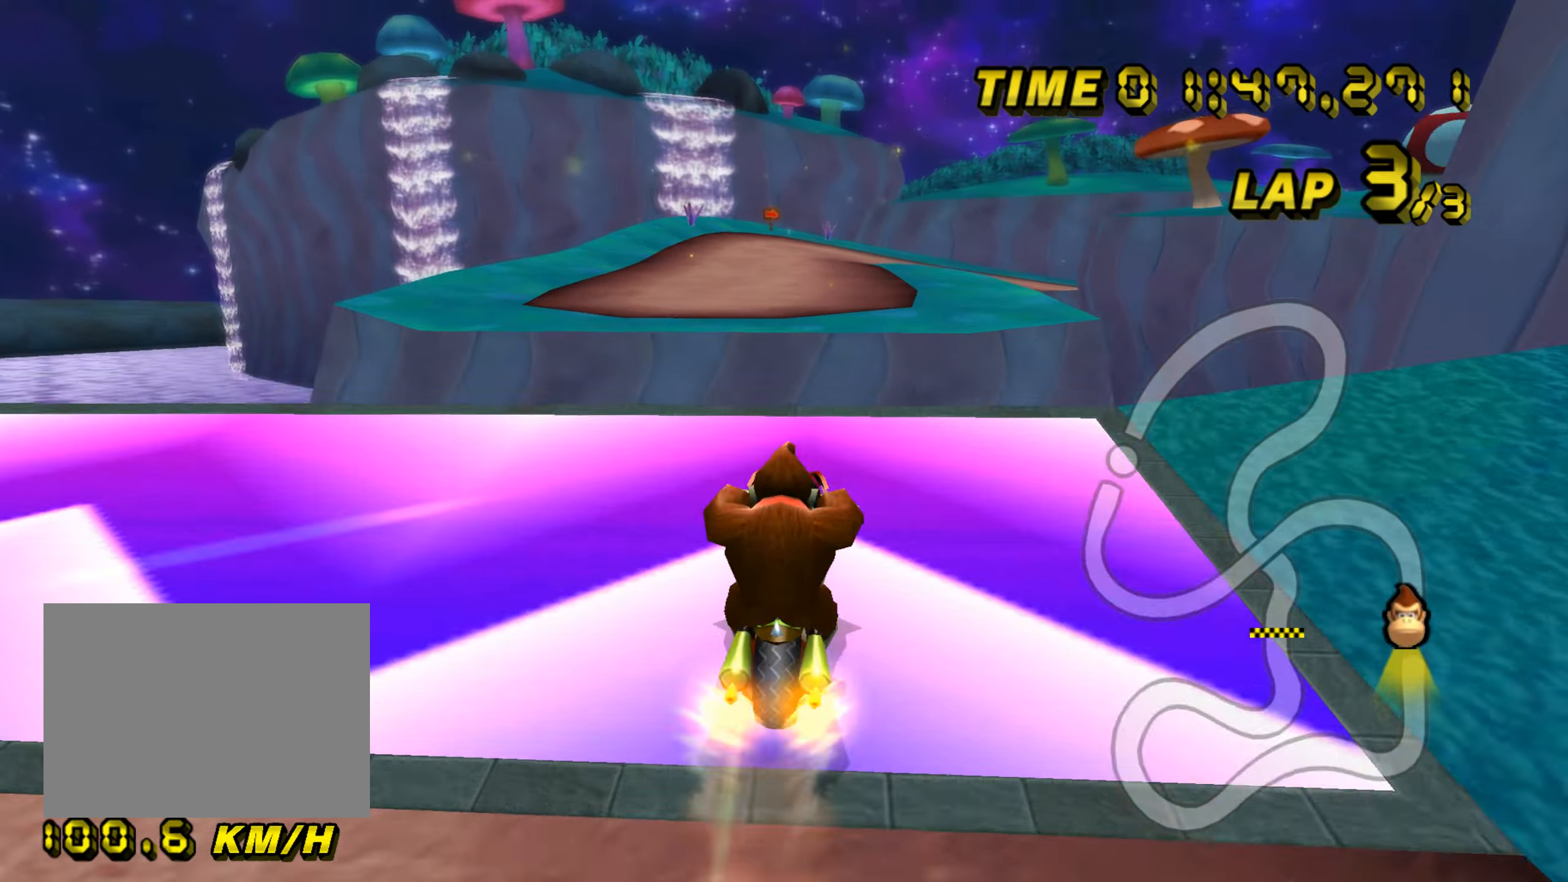
{"dt_ms": 500, "buttons": ["A"], "left_stick": "up", "events": [[250, "DPAD_UP", "down"], [267, "DPAD_UP", "up"], [283, "left_stick", "up-left"], [400, "left_stick", "up"]]}
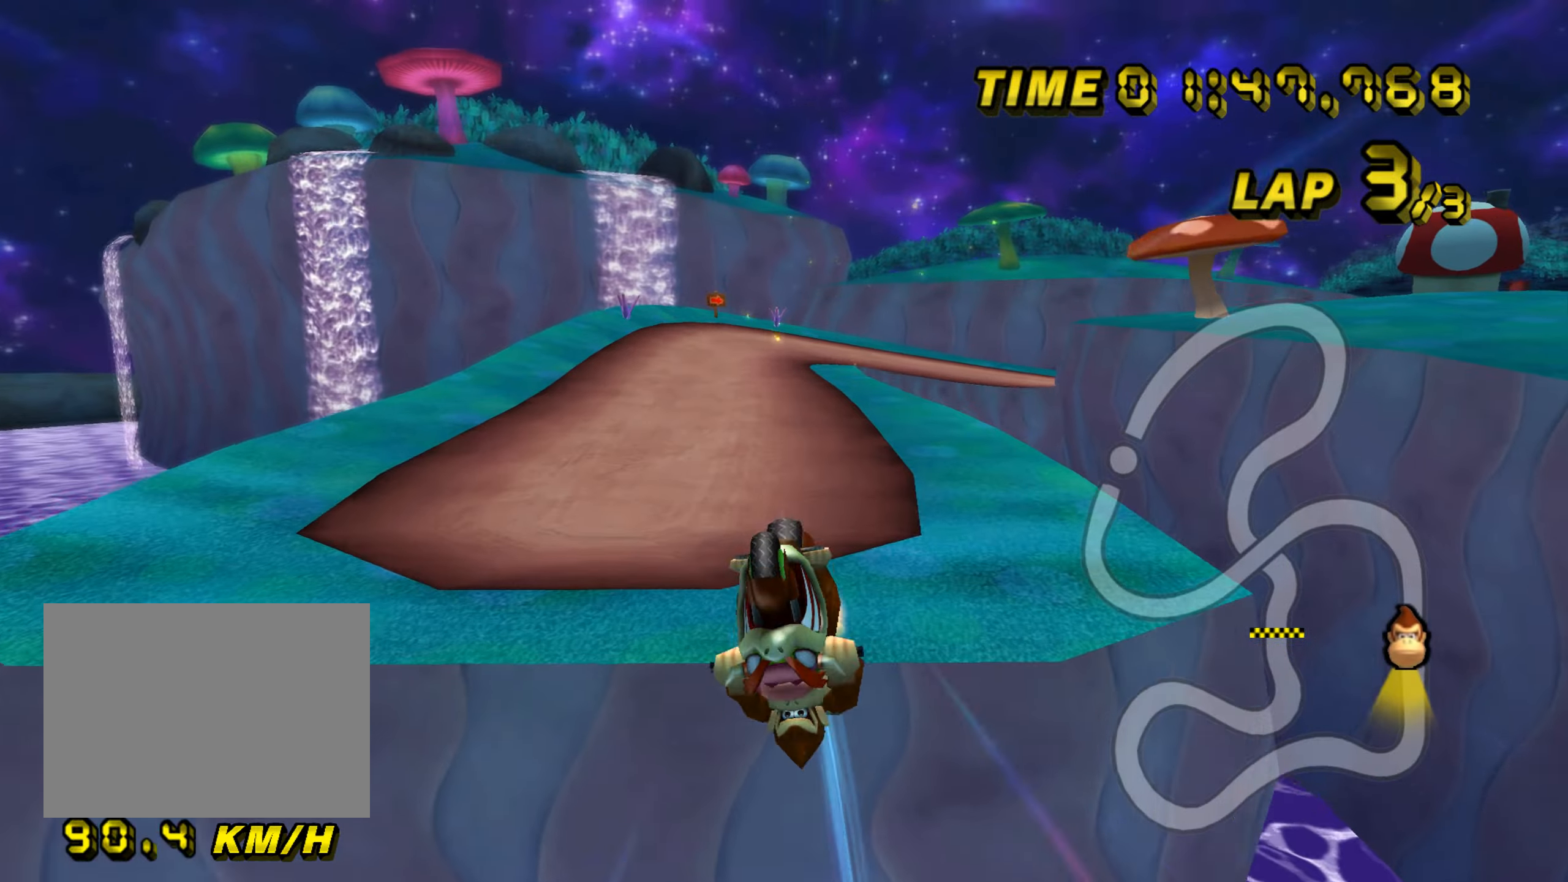
{"dt_ms": 501, "buttons": ["A"], "left_stick": "up", "events": []}
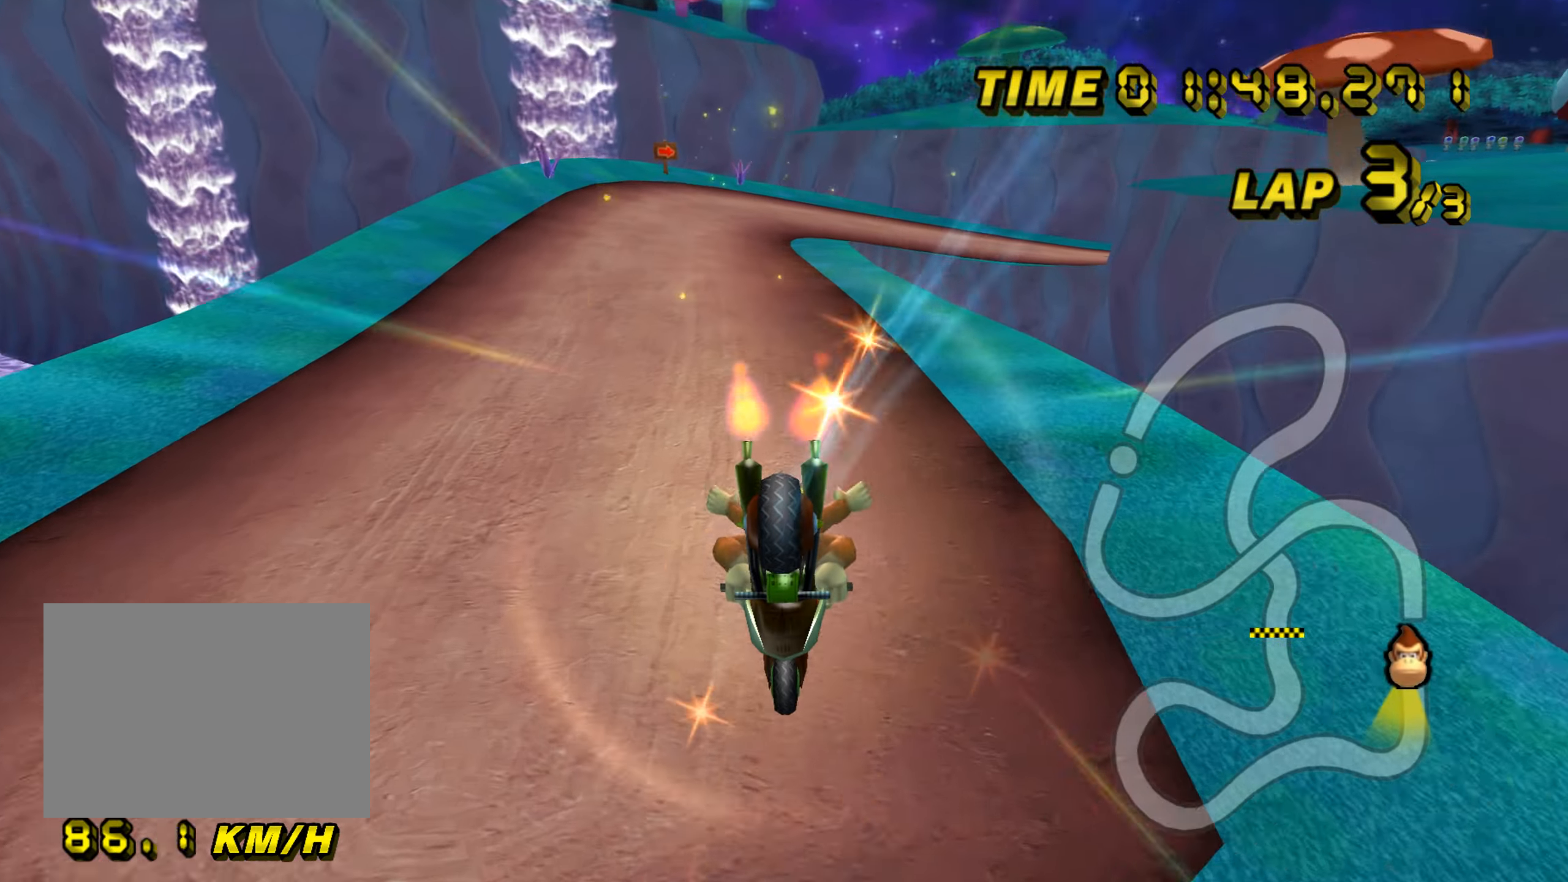
{"dt_ms": 500, "buttons": ["A"], "left_stick": "center", "events": [[133, "left_stick", "left"], [384, "DPAD_UP", "down"], [384, "left_stick", "center"], [400, "DPAD_UP", "up"]]}
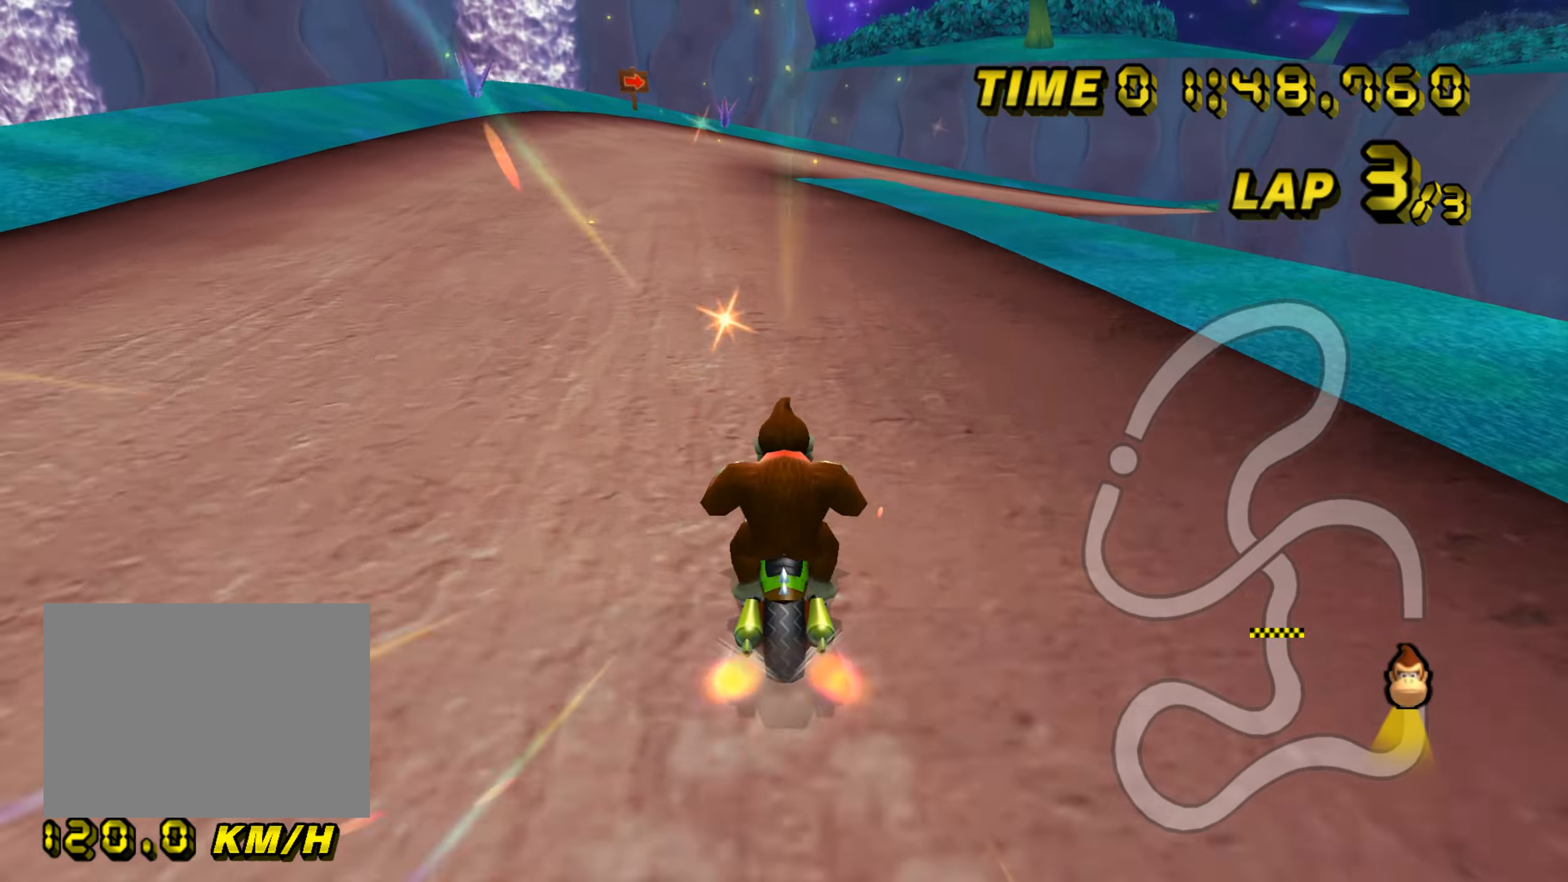
{"dt_ms": 501, "buttons": ["A"], "left_stick": "center", "events": [[100, "DPAD_UP", "down"], [117, "DPAD_UP", "up"], [234, "DPAD_UP", "down"], [234, "left_stick", "left"], [251, "DPAD_UP", "up"], [434, "left_stick", "center"]]}
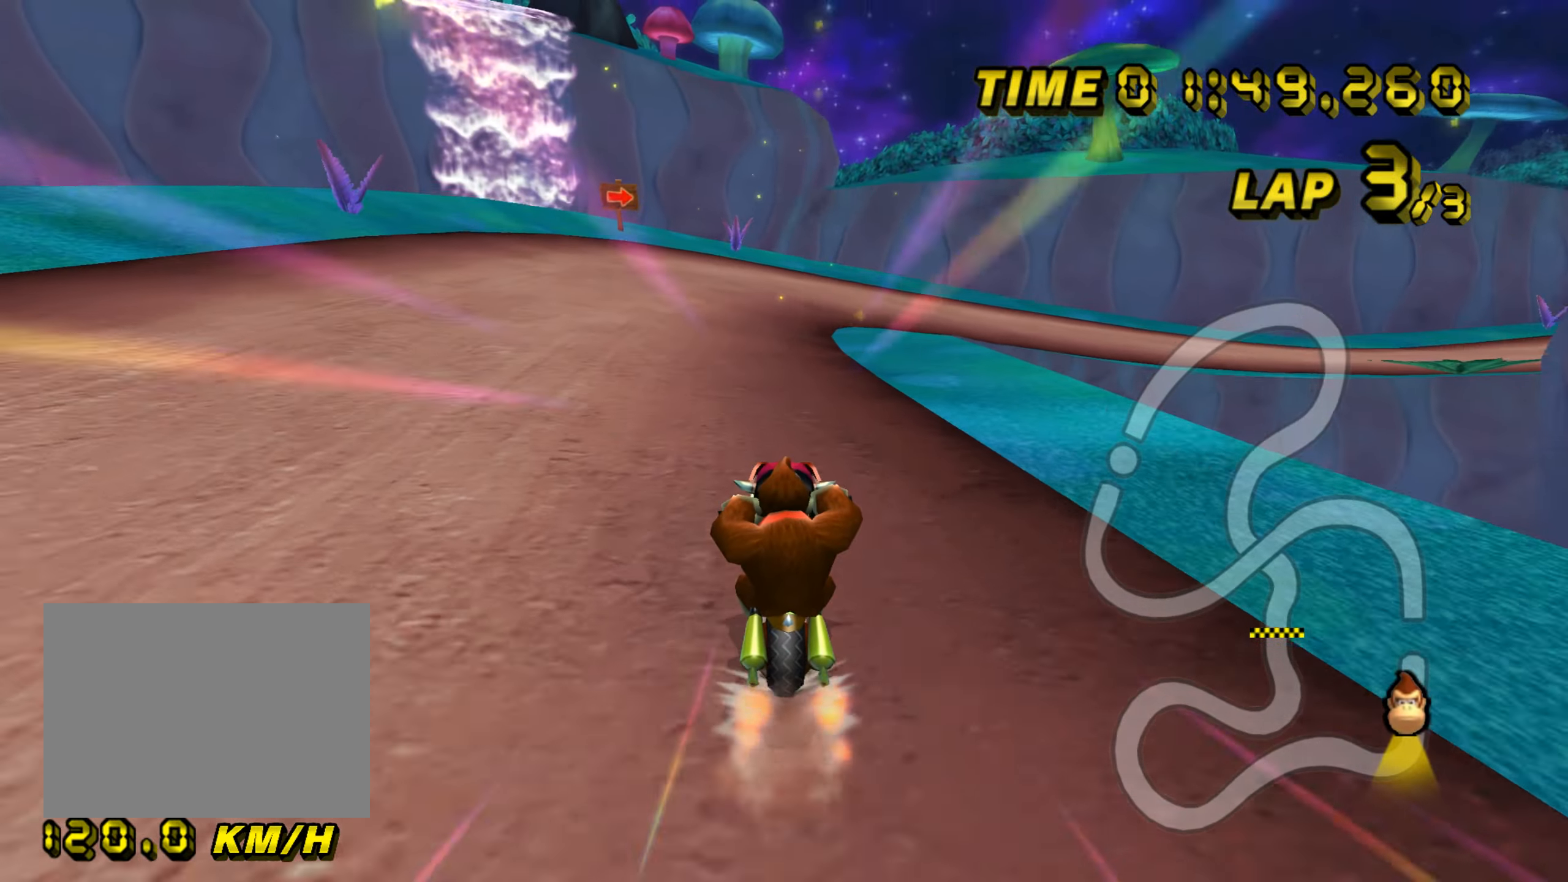
{"dt_ms": 500, "buttons": ["A", "R1"], "left_stick": "down-right", "events": [[83, "R1", "down"], [250, "left_stick", "down-right"]]}
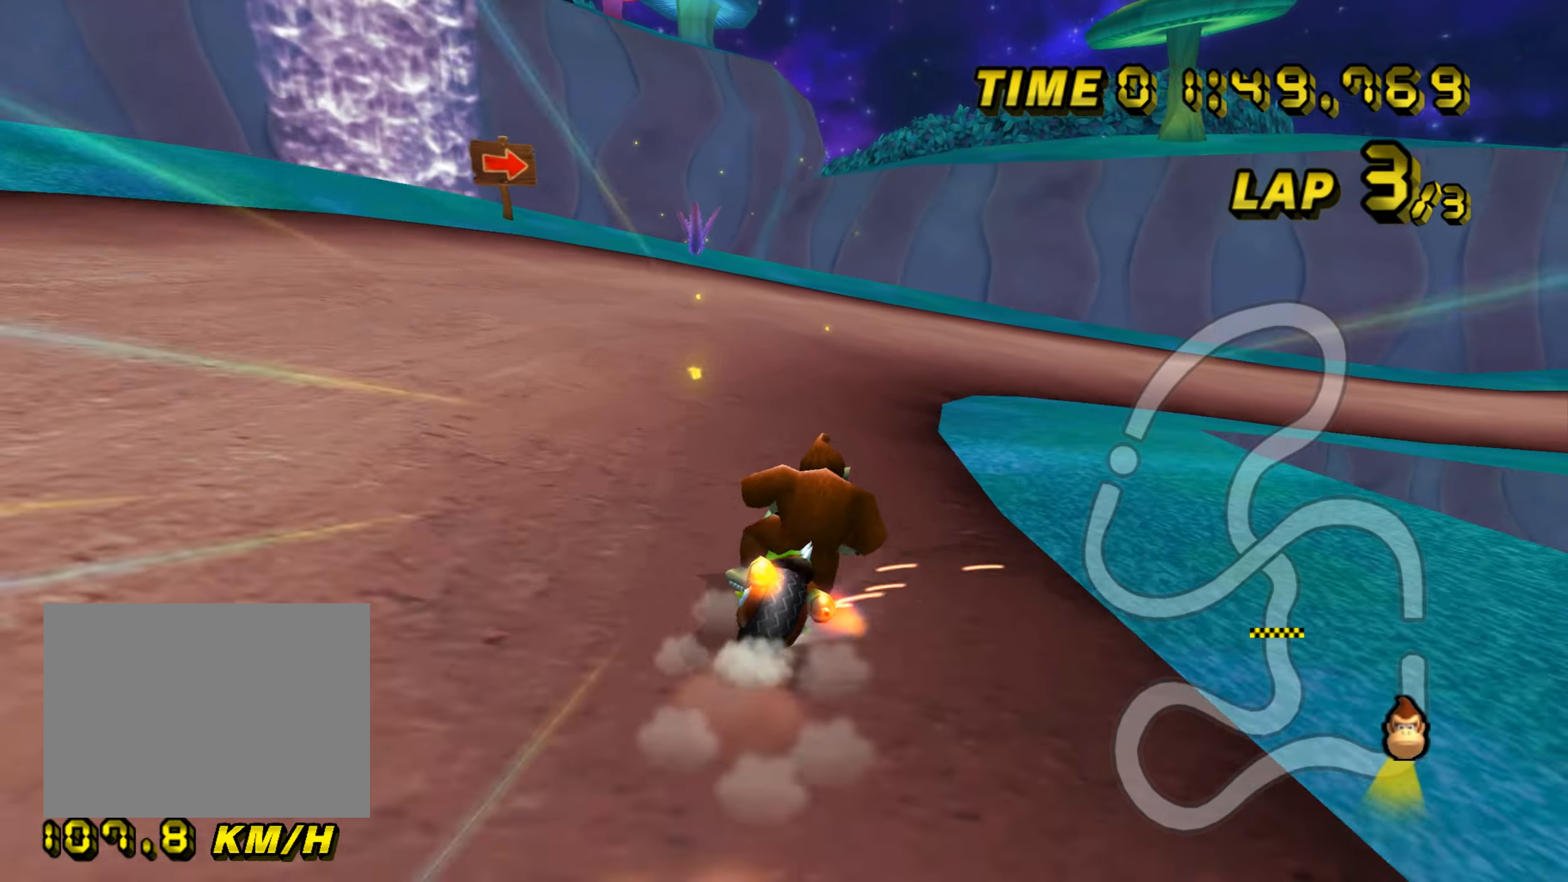
{"dt_ms": 501, "buttons": ["A", "R1"], "left_stick": "down-right", "events": [[67, "left_stick", "right"], [317, "left_stick", "down-right"]]}
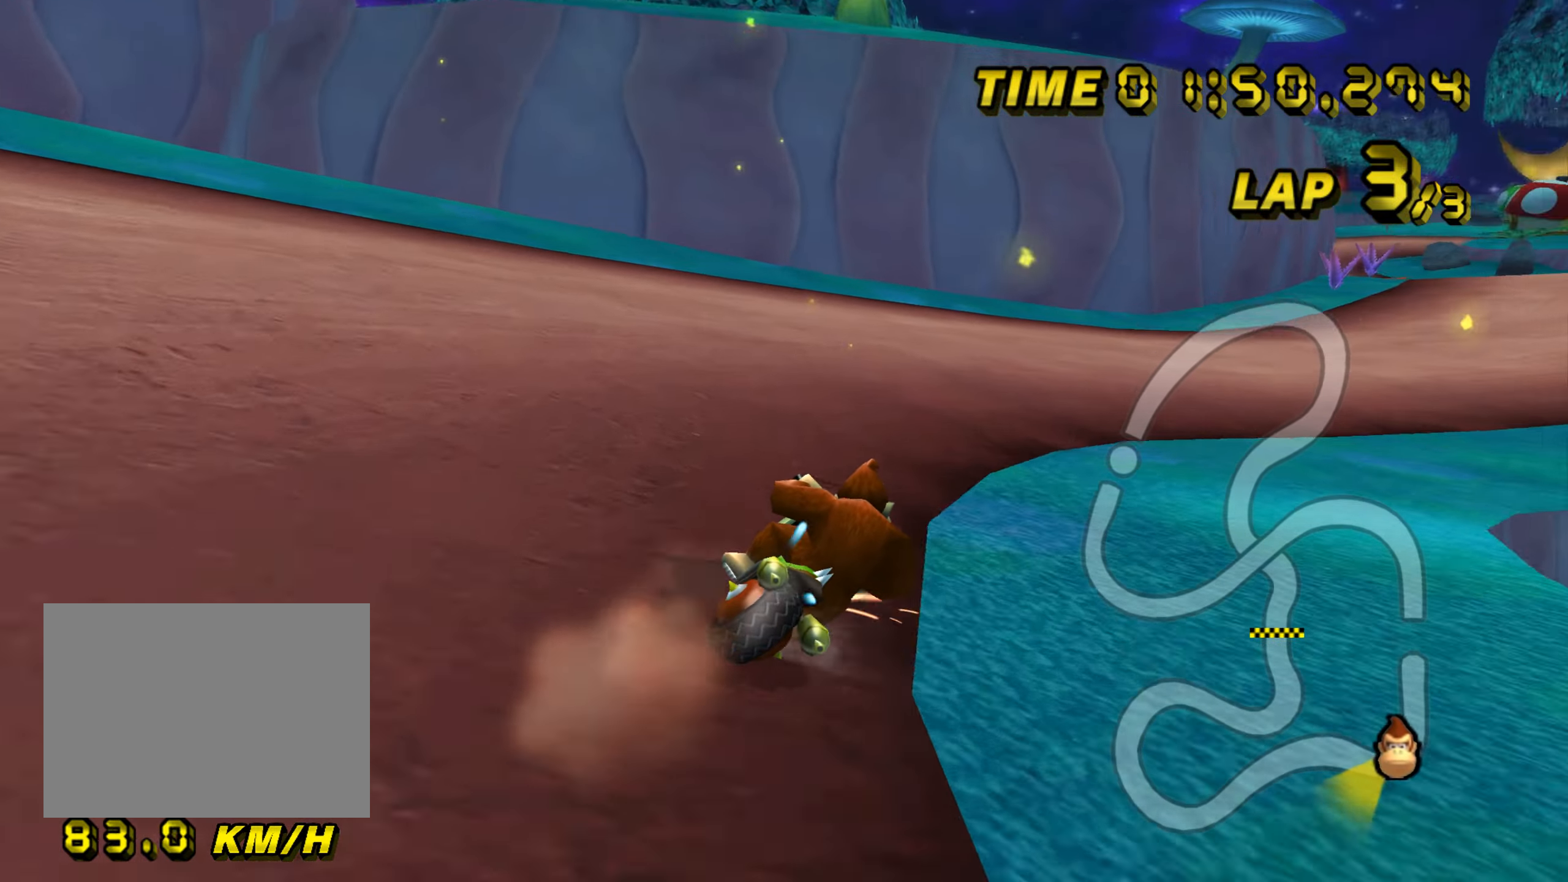
{"dt_ms": 500, "buttons": ["A", "R1"], "left_stick": "center", "events": [[384, "left_stick", "center"]]}
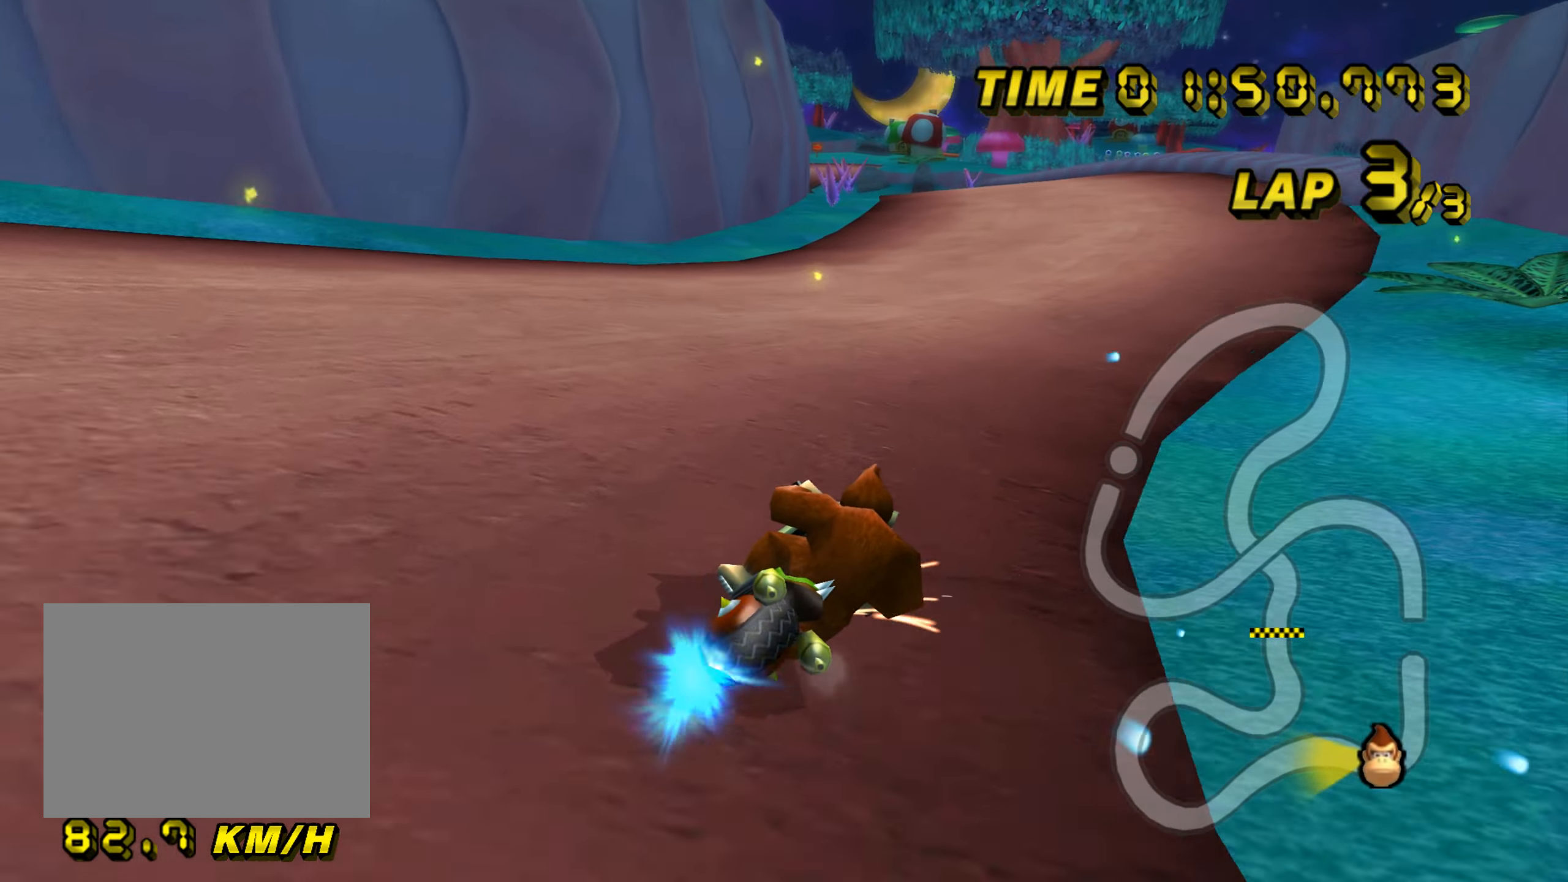
{"dt_ms": 501, "buttons": ["A"], "left_stick": "left", "events": [[100, "left_stick", "left"], [267, "R1", "up"]]}
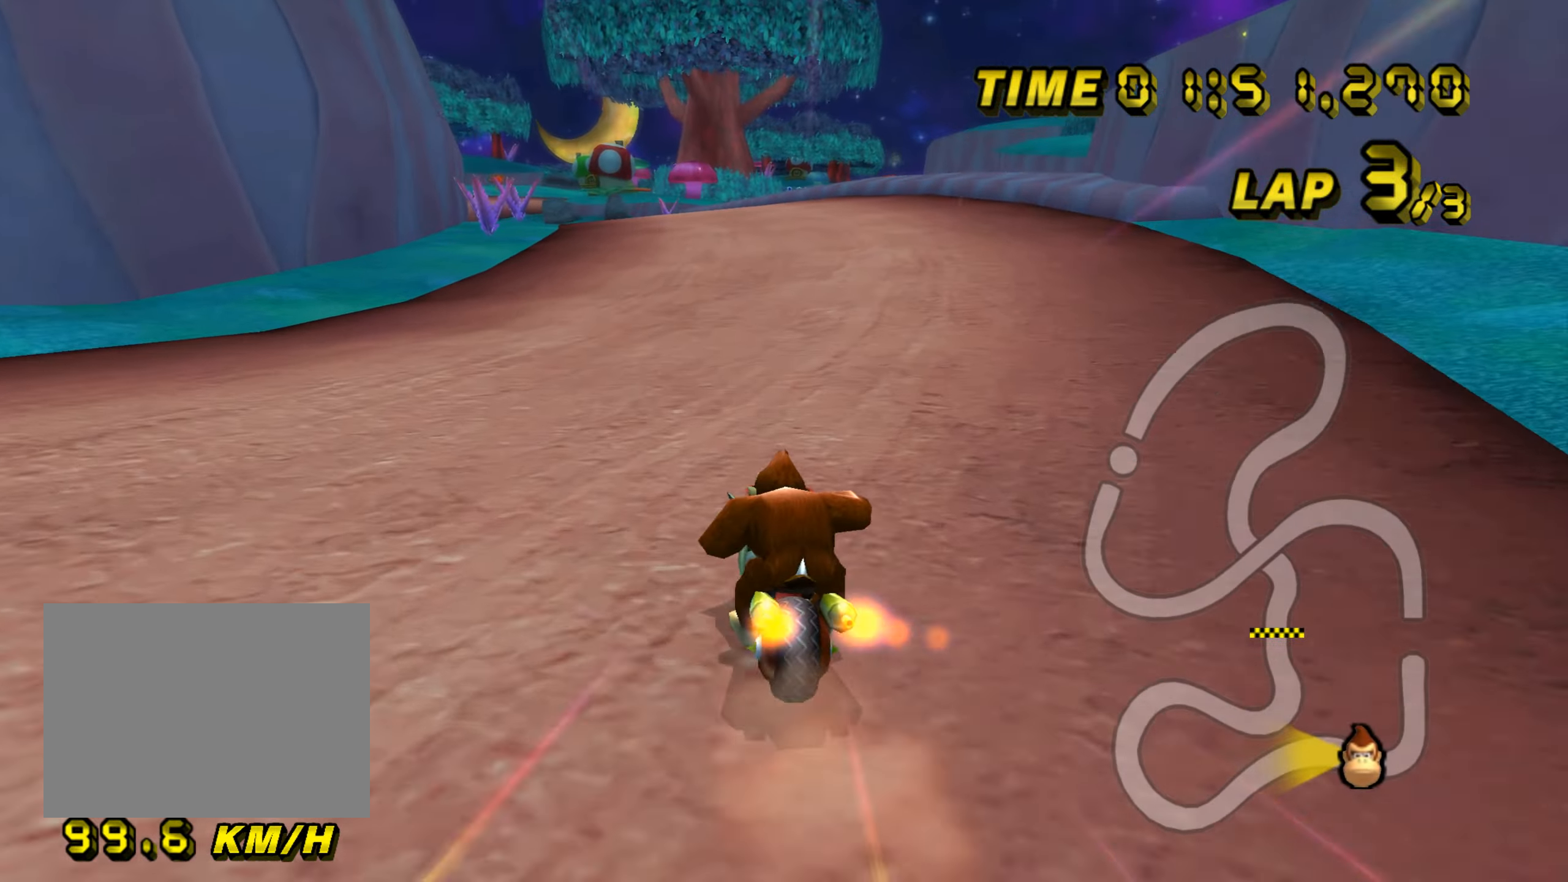
{"dt_ms": 500, "buttons": ["A"], "left_stick": "center", "events": [[100, "DPAD_UP", "down"], [117, "DPAD_UP", "up"], [217, "left_stick", "center"]]}
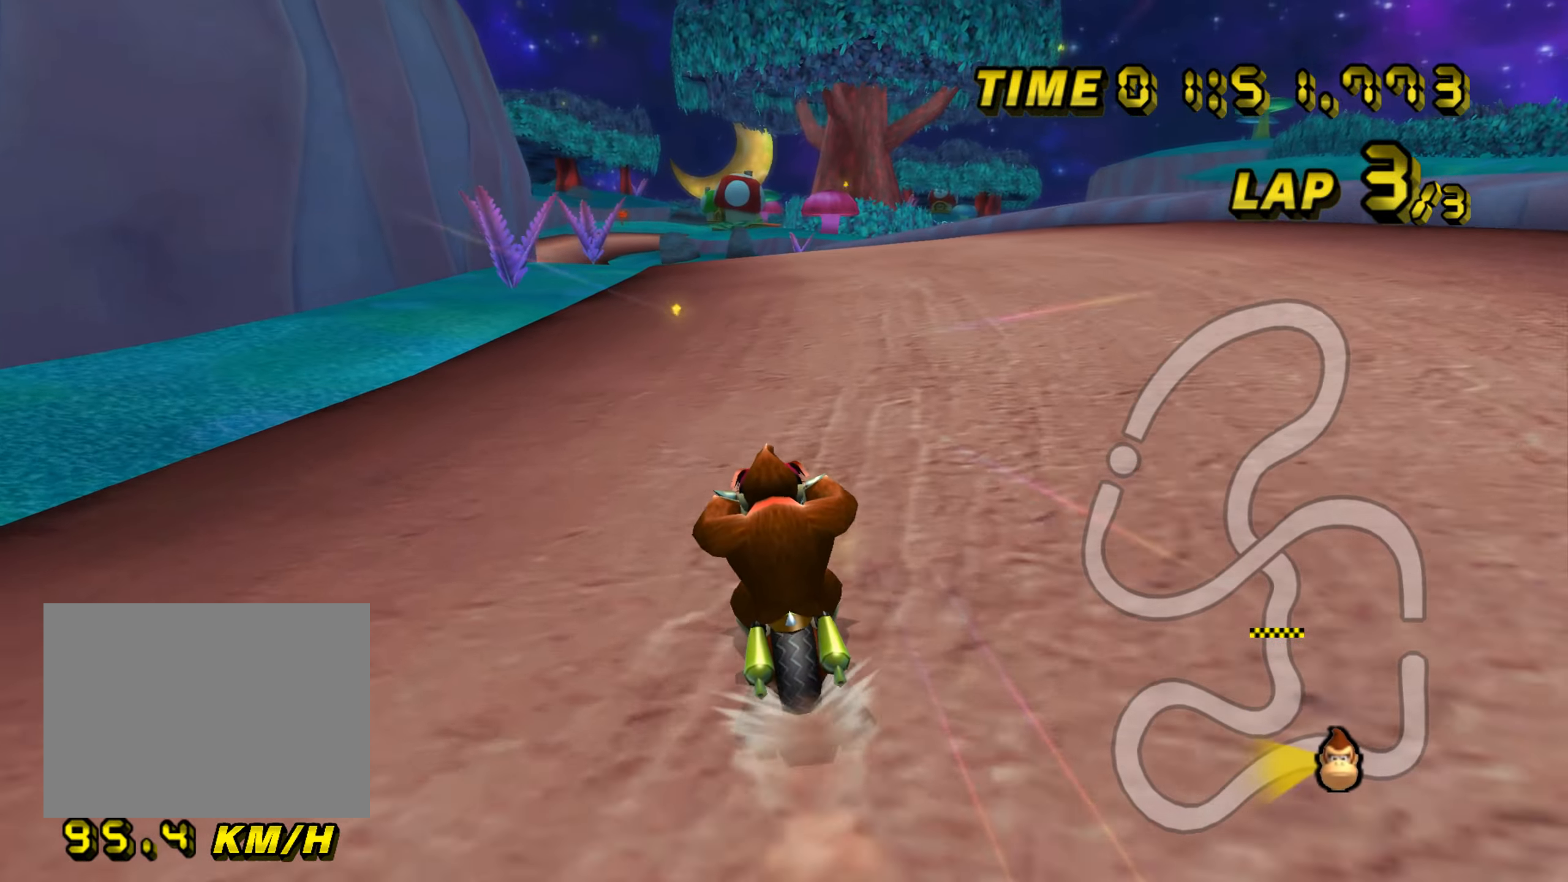
{"dt_ms": 501, "buttons": ["A"], "left_stick": "center", "events": []}
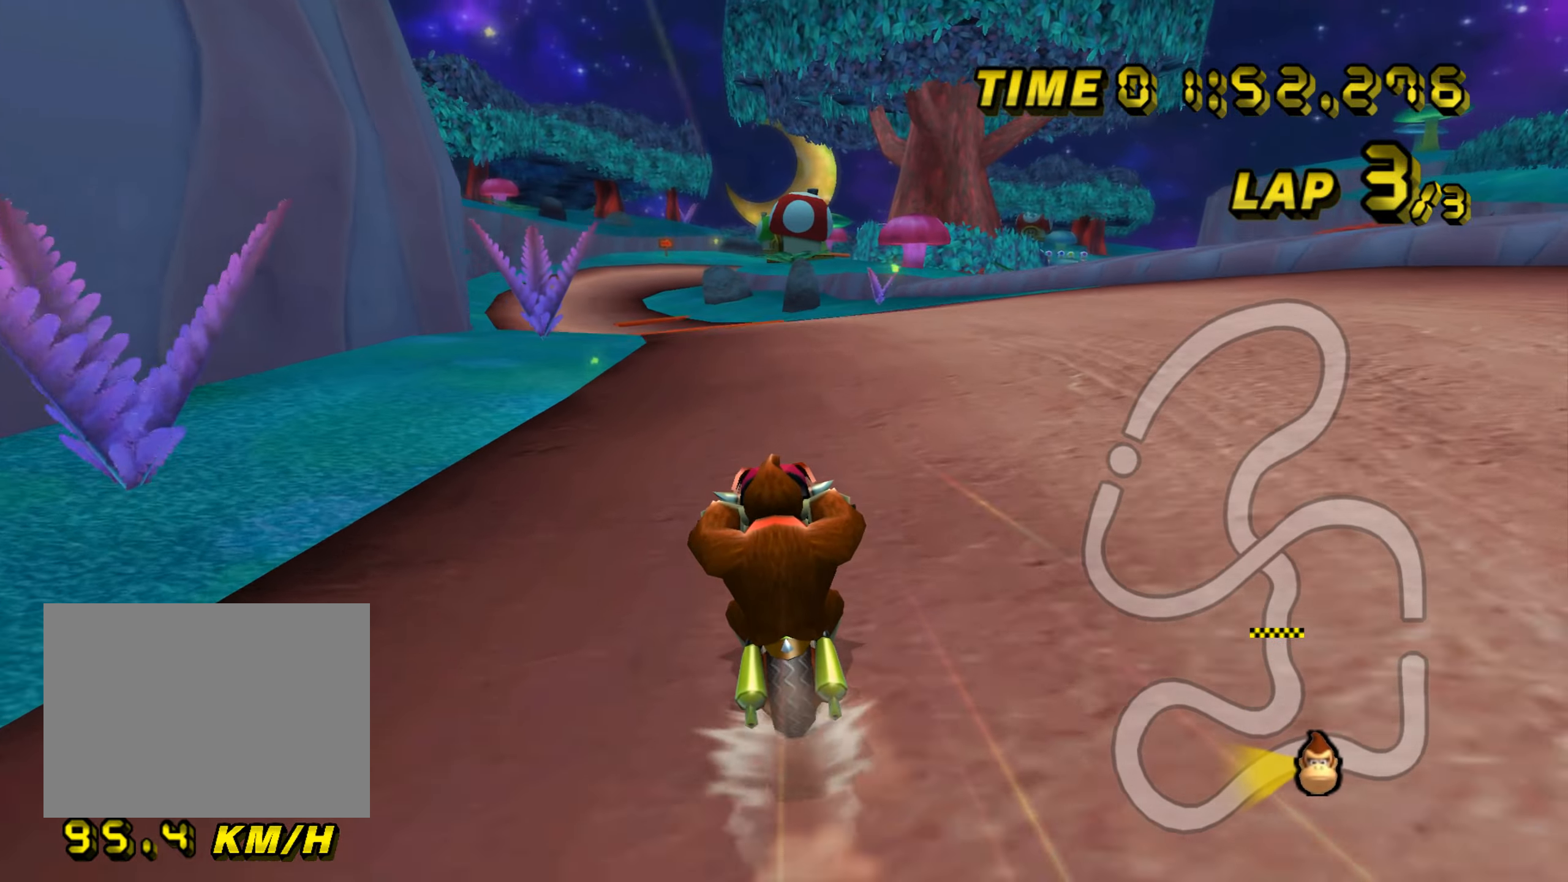
{"dt_ms": 501, "buttons": ["A"], "left_stick": "up", "events": [[300, "left_stick", "up"]]}